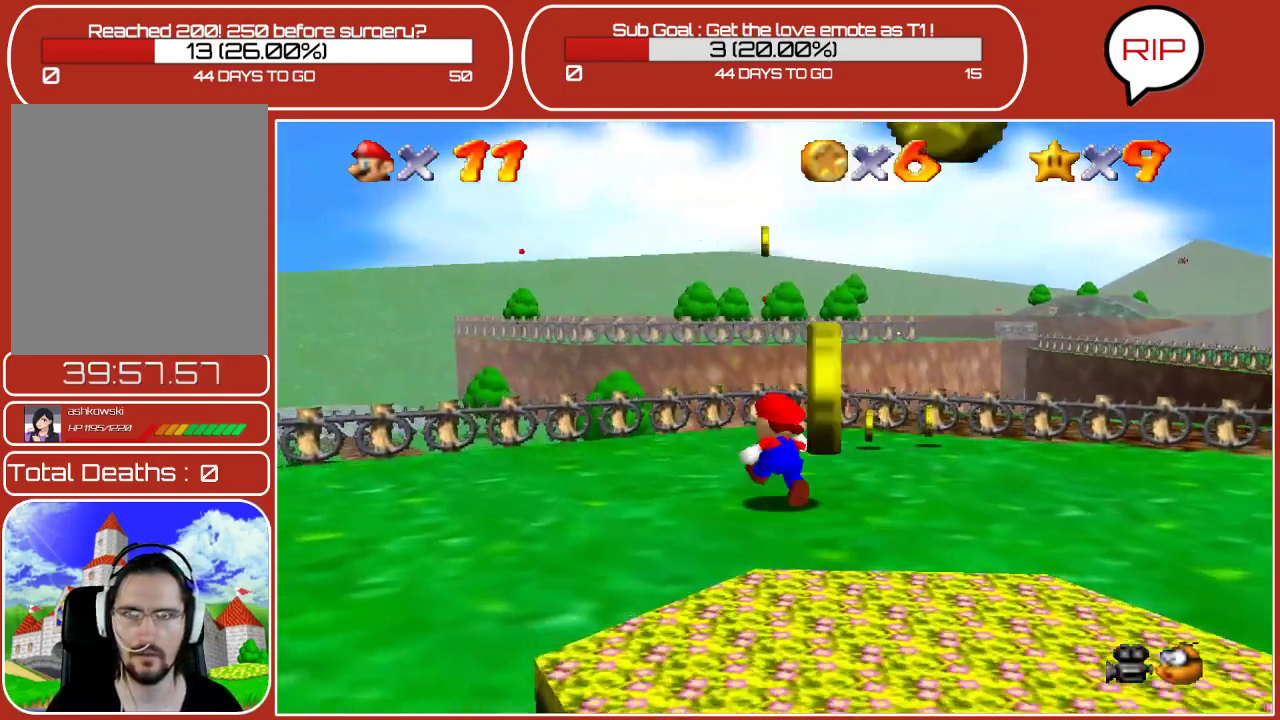
Gameplay with a controller (Nintendo layout); each line is a JSON object with the inputs held at the frame after it. "events" lists button and stick changes between this image and that frame as [ms after this image, input, new state], when the widget could be followed in between. Not read: L3 R3.
{"buttons": [], "left_stick": "up", "events": []}
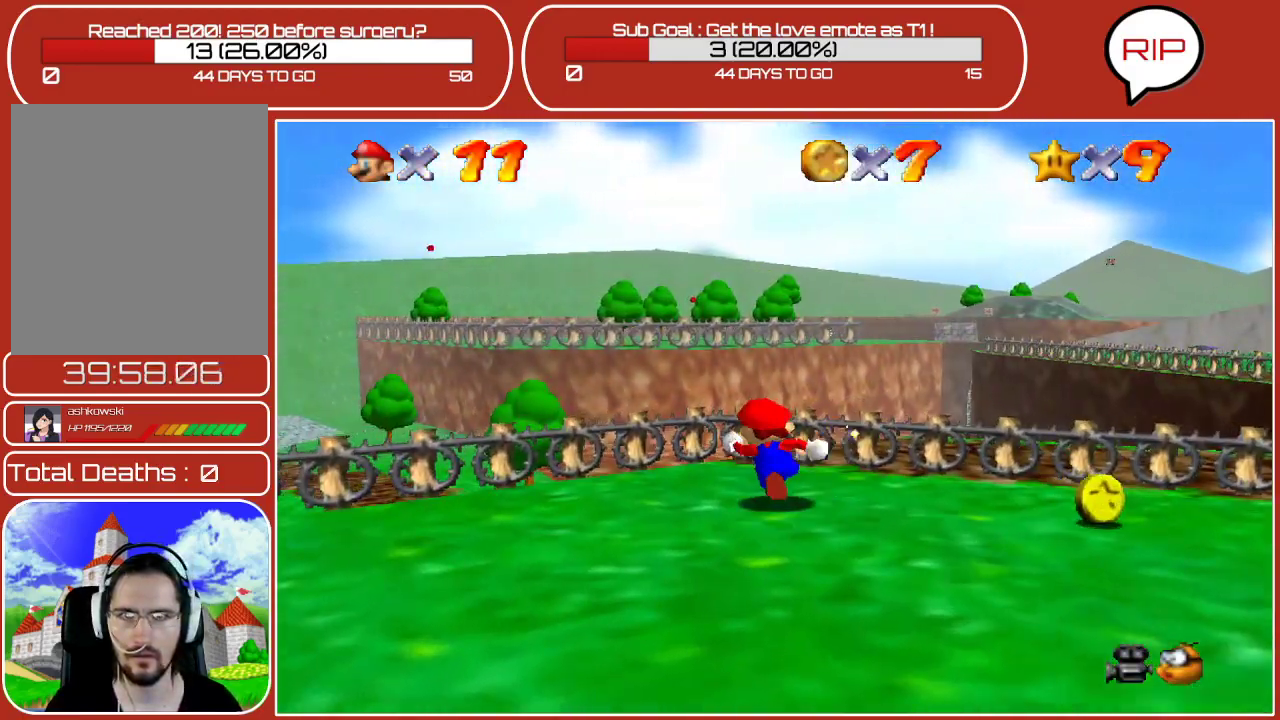
{"buttons": [], "left_stick": "down-right", "events": [[33, "left_stick", "up-right"], [183, "left_stick", "right"], [300, "left_stick", "down-right"]]}
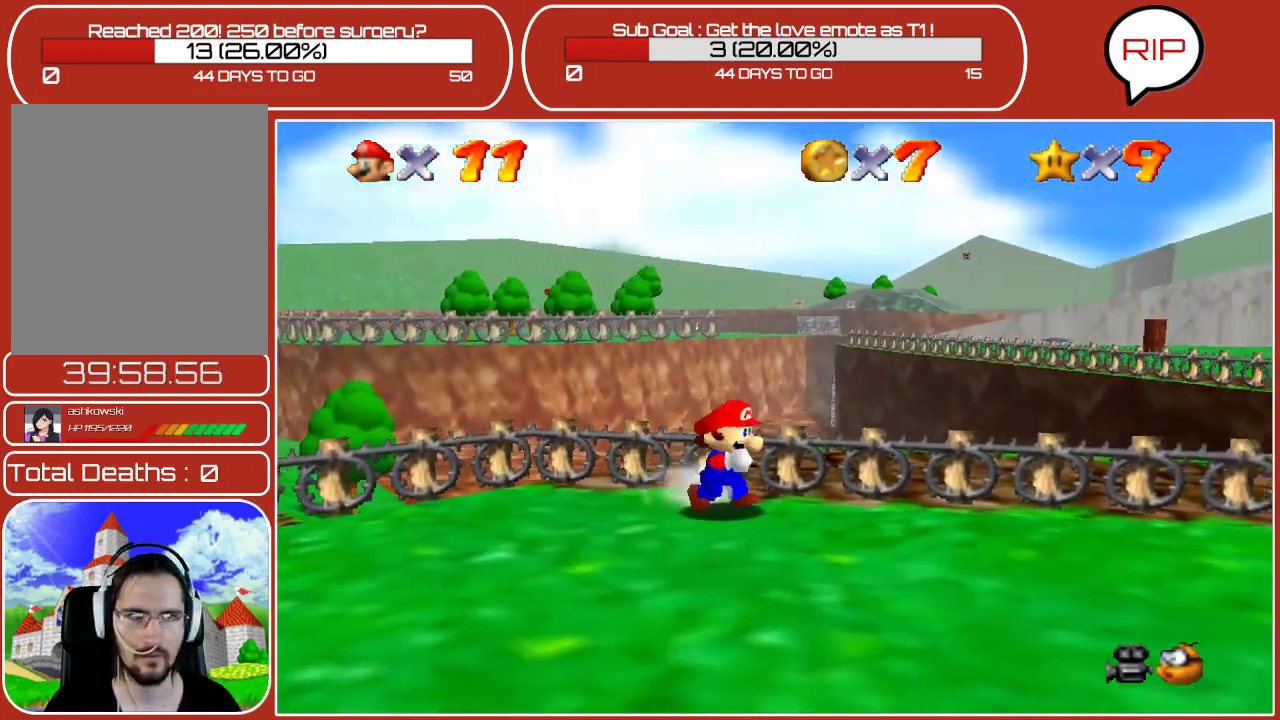
{"buttons": [], "left_stick": "down-right", "events": []}
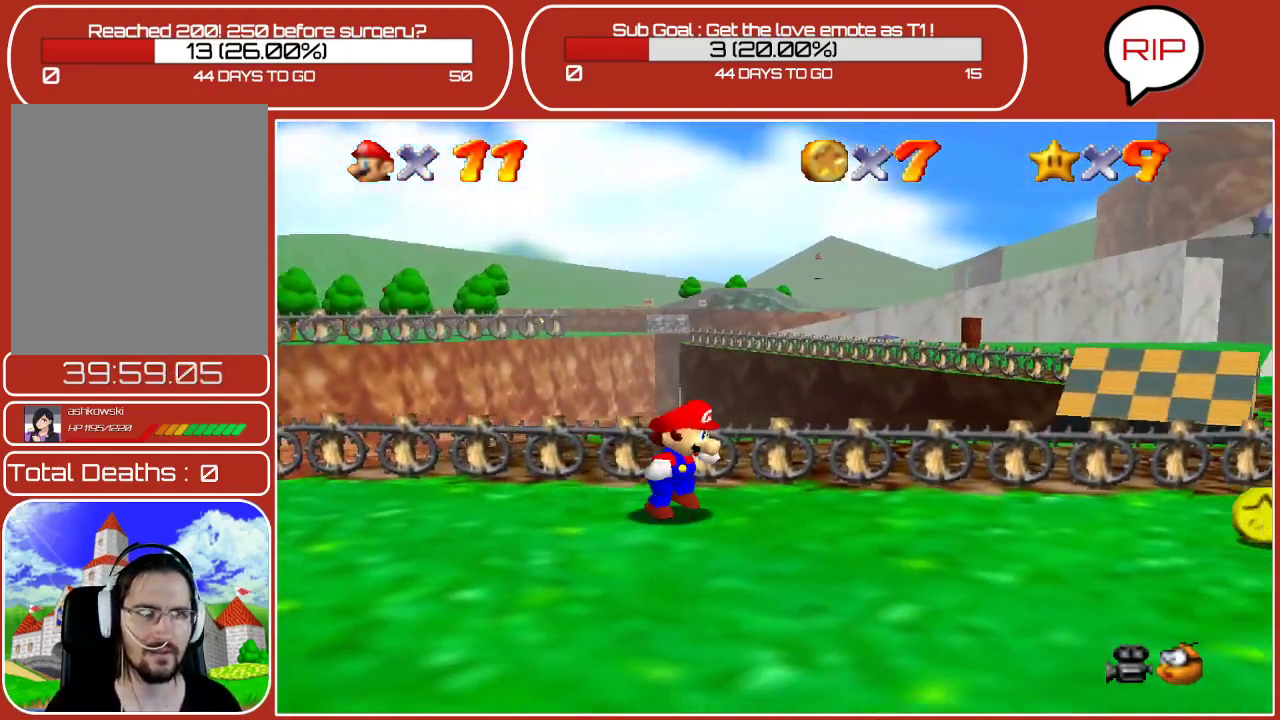
{"buttons": [], "left_stick": "right", "events": [[250, "left_stick", "right"]]}
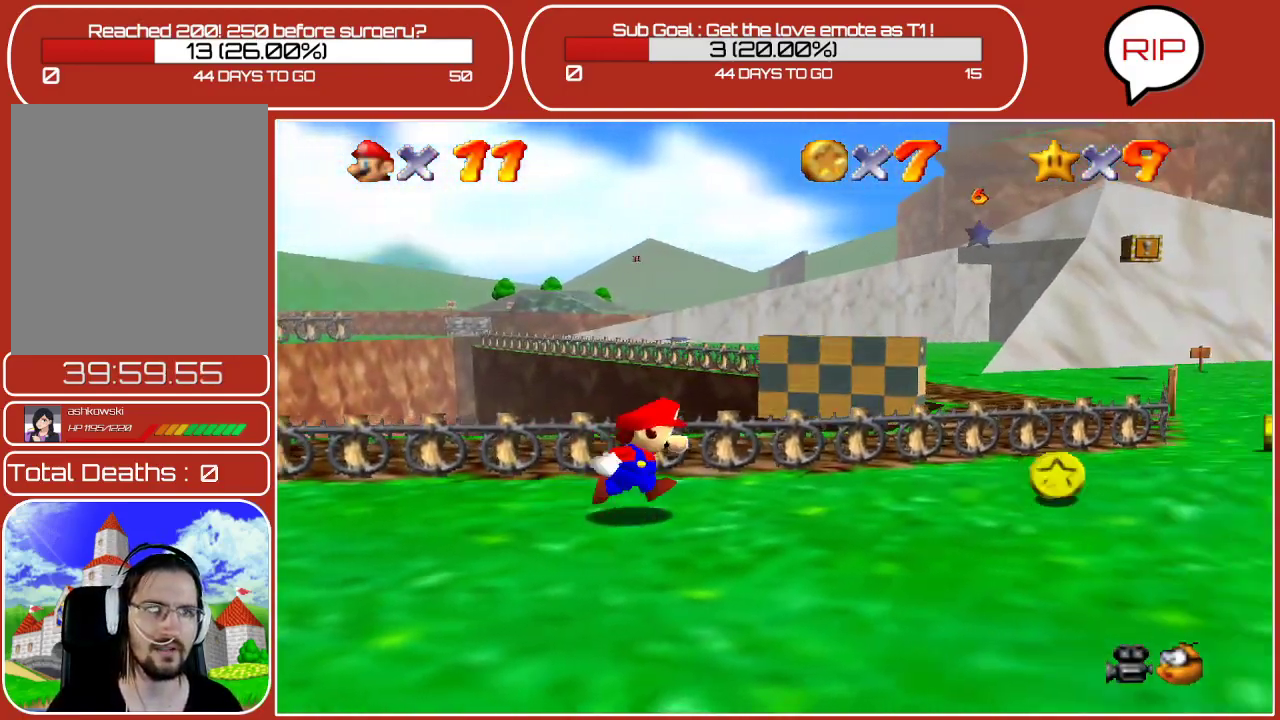
{"buttons": [], "left_stick": "right", "events": []}
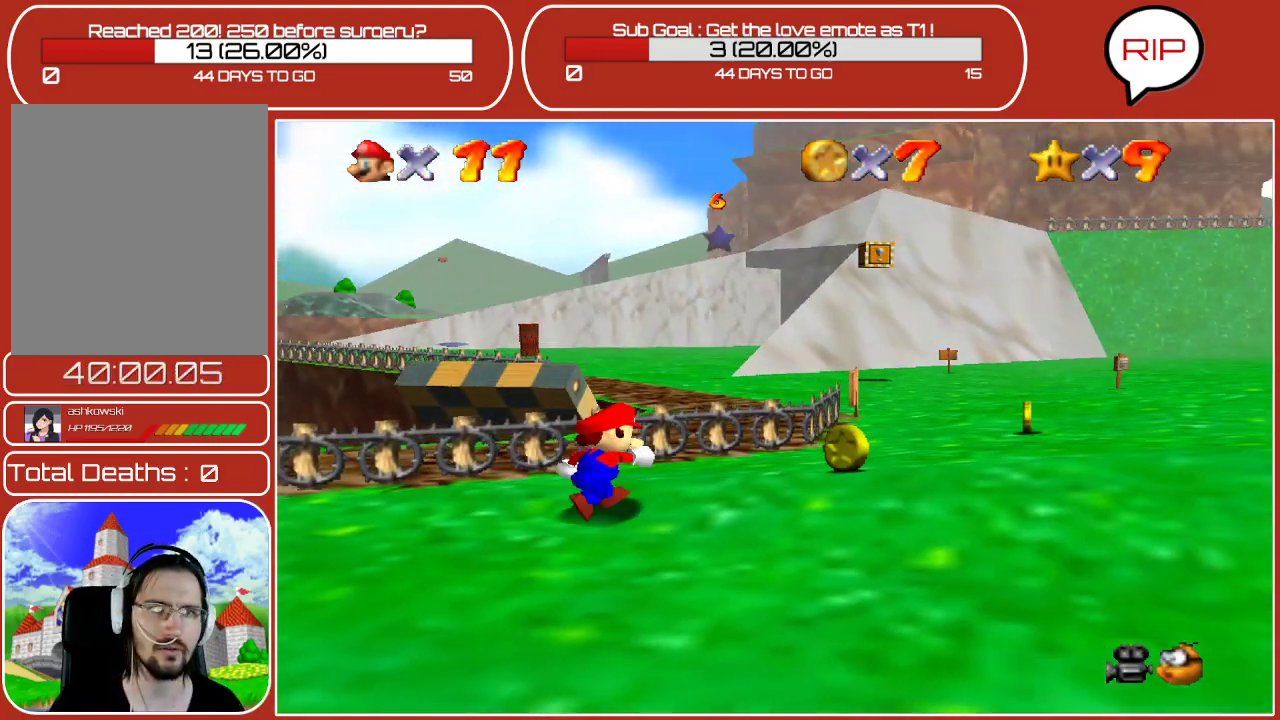
{"buttons": [], "left_stick": "up-right", "events": [[467, "left_stick", "up-right"]]}
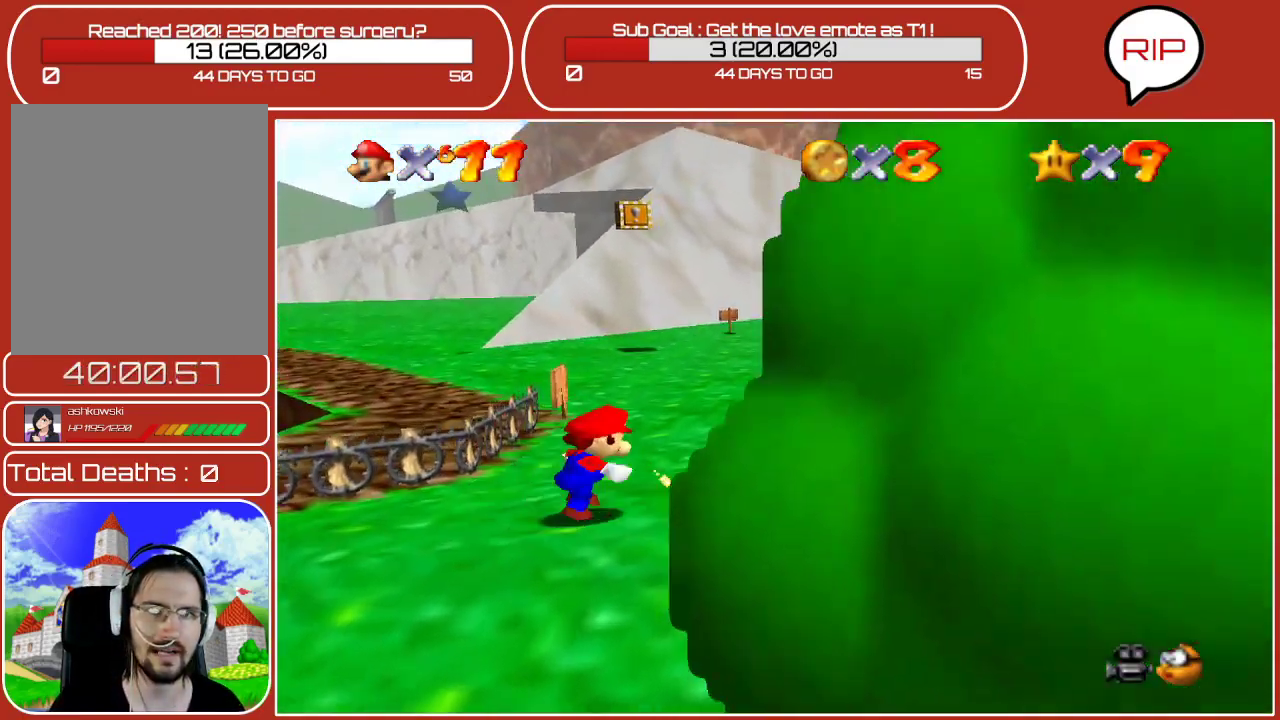
{"buttons": [], "left_stick": "up-right", "events": []}
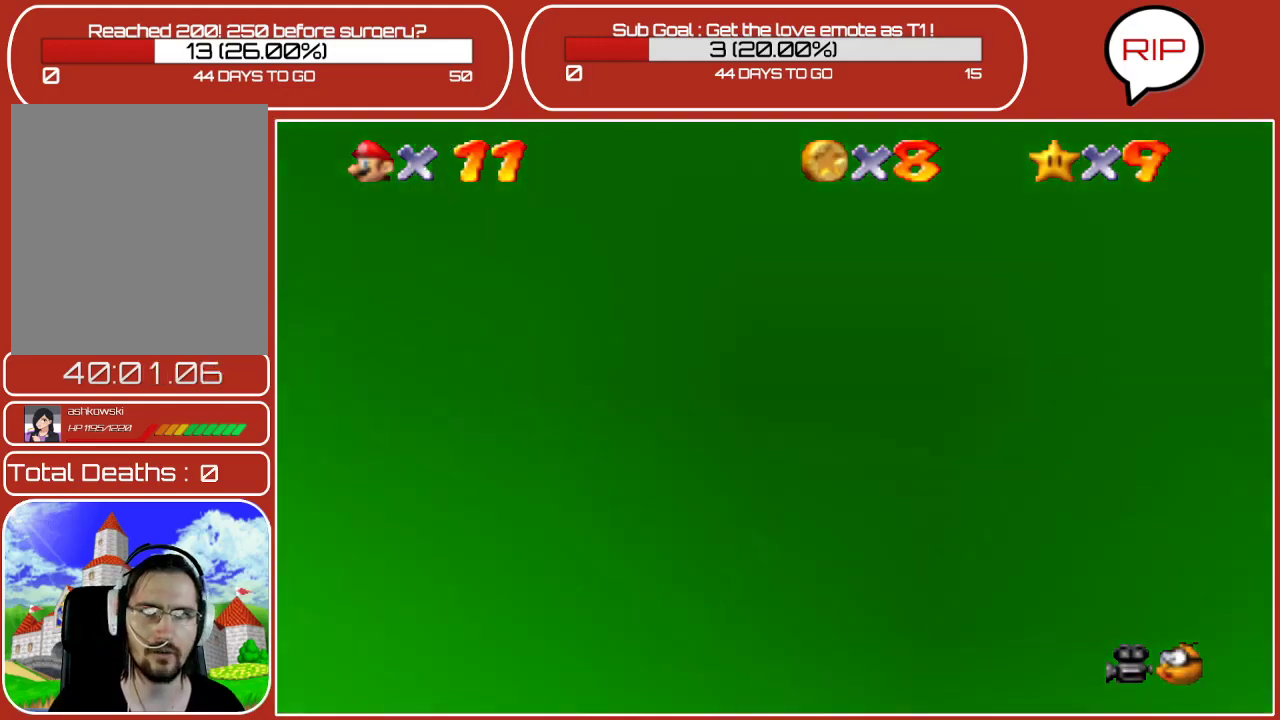
{"buttons": [], "left_stick": "up-right", "events": []}
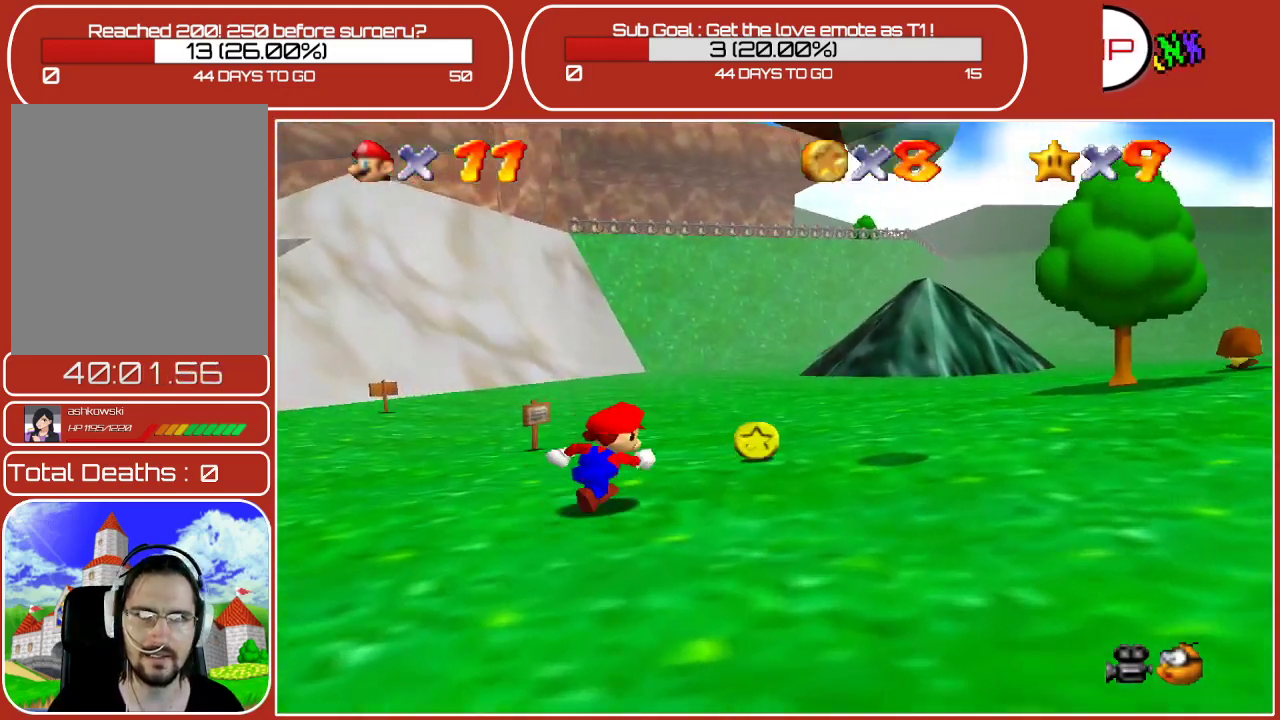
{"buttons": [], "left_stick": "up-right", "events": []}
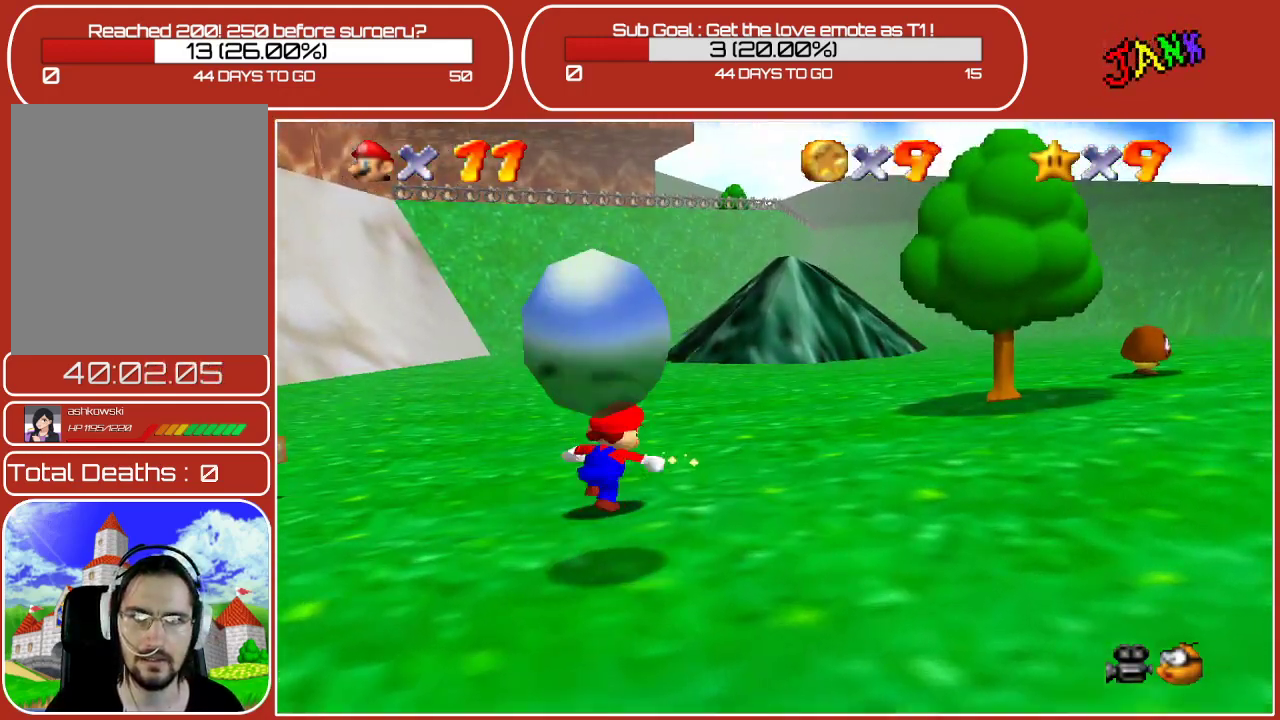
{"buttons": ["A"], "left_stick": "down-right", "events": [[183, "left_stick", "down-right"], [400, "A", "down"]]}
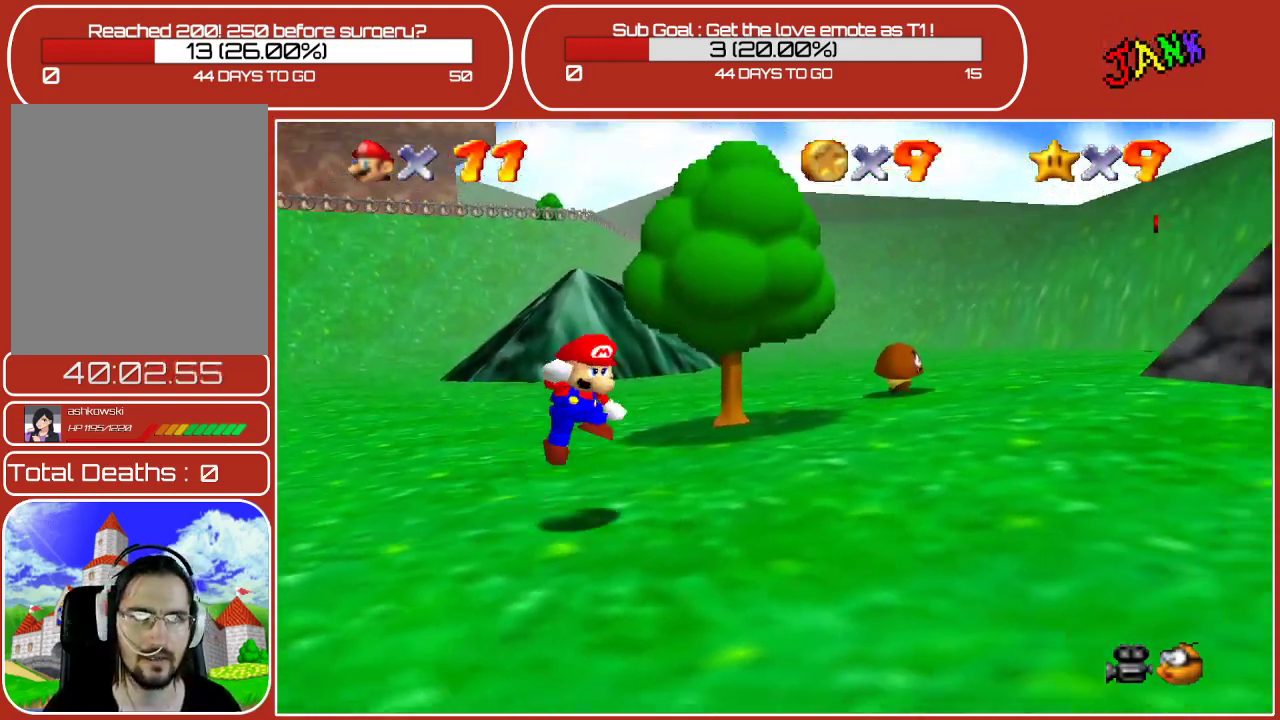
{"buttons": [], "left_stick": "down-right", "events": [[33, "A", "up"], [83, "B", "down"], [200, "B", "up"]]}
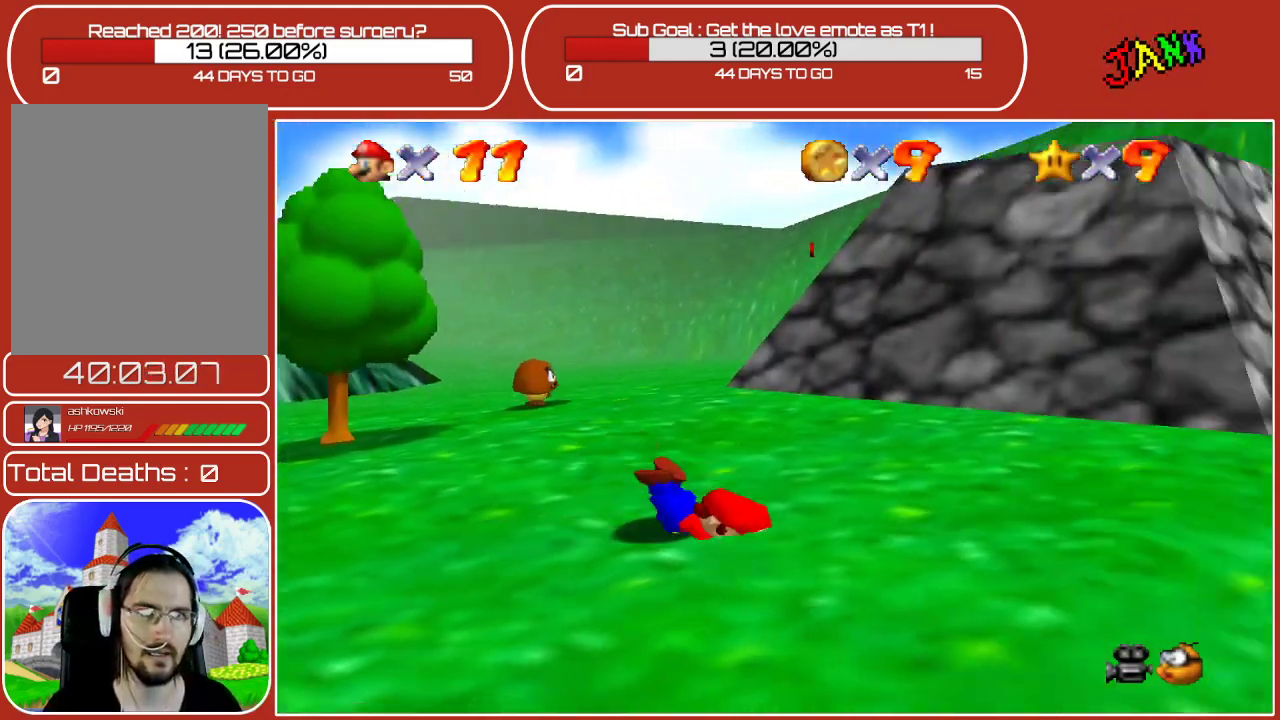
{"buttons": [], "left_stick": "right", "events": [[33, "A", "down"], [117, "left_stick", "right"], [183, "A", "up"]]}
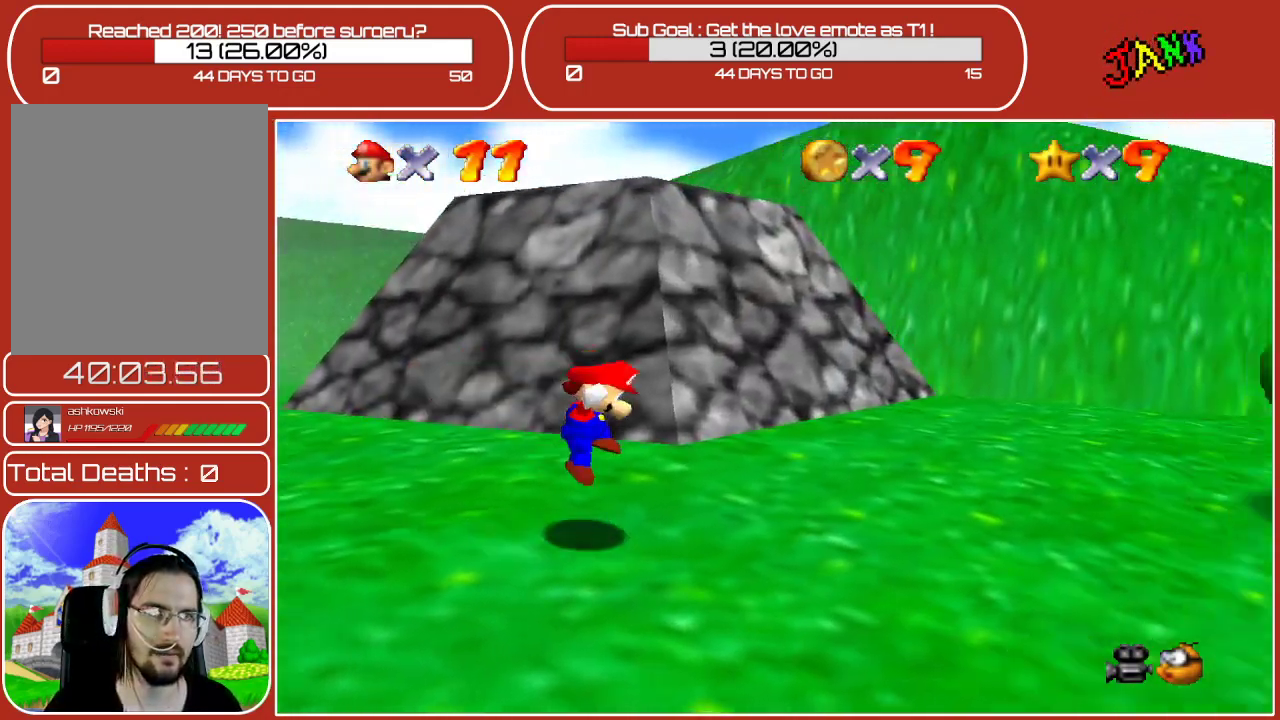
{"buttons": [], "left_stick": "up-right", "events": [[200, "left_stick", "up-right"]]}
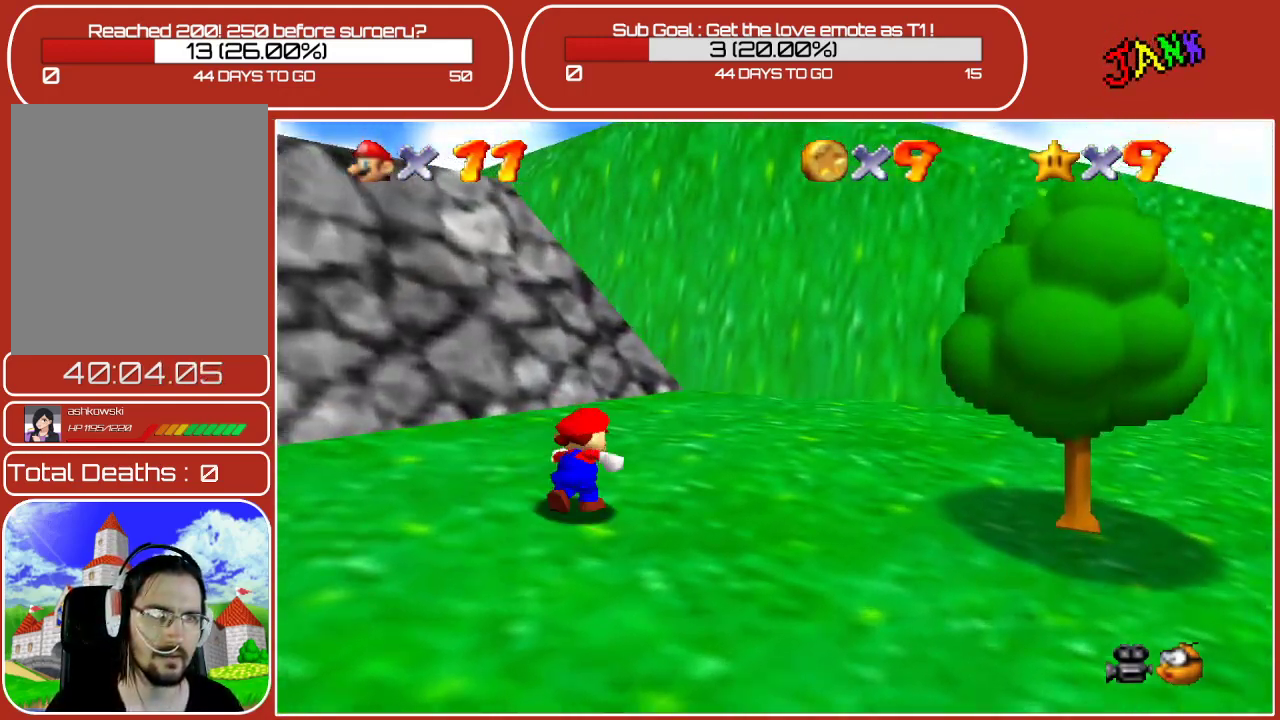
{"buttons": [], "left_stick": "up", "events": [[150, "A", "down"], [200, "left_stick", "up"], [250, "A", "up"], [333, "B", "down"], [417, "B", "up"]]}
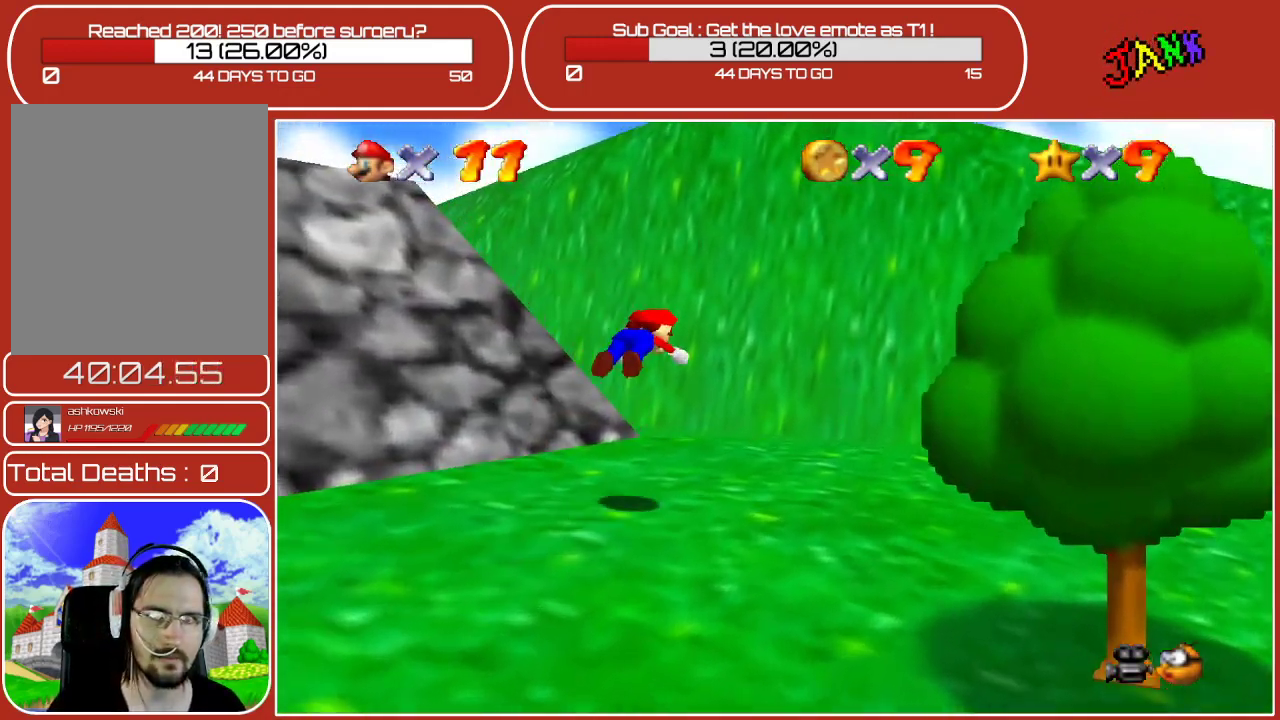
{"buttons": [], "left_stick": "up-left", "events": [[150, "left_stick", "up-left"], [250, "A", "down"], [383, "A", "up"]]}
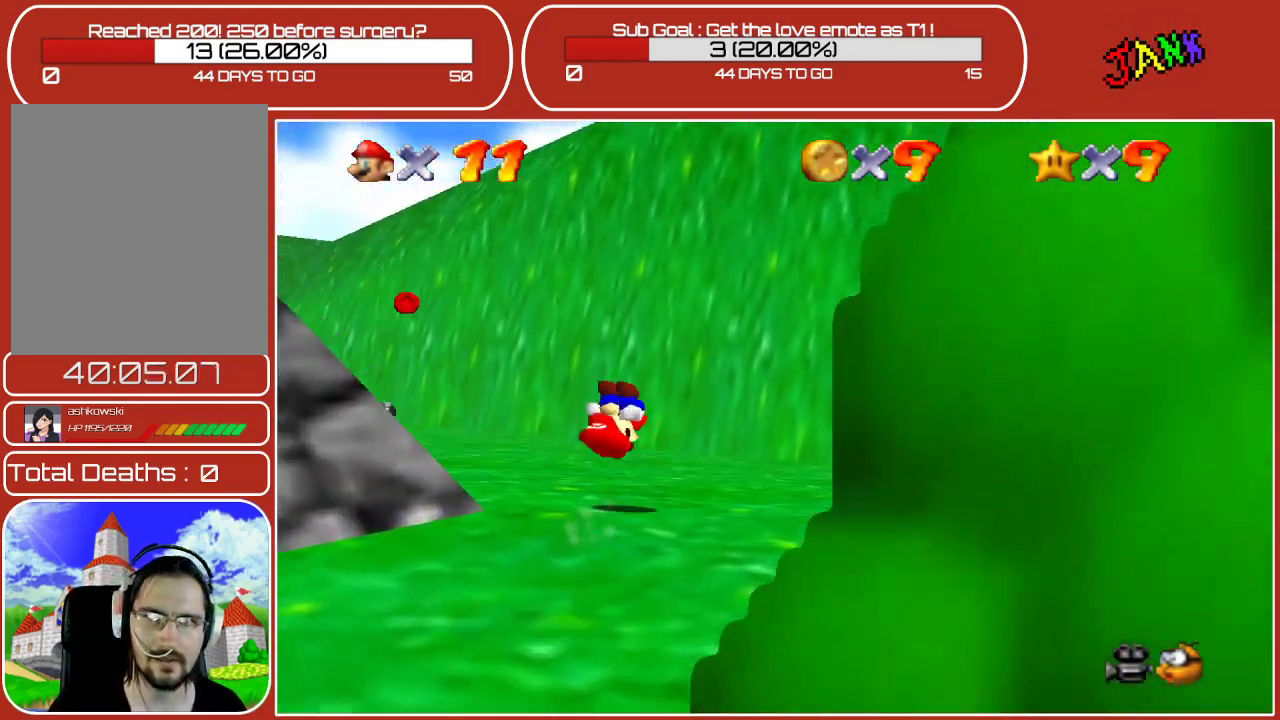
{"buttons": [], "left_stick": "up-right", "events": [[300, "C_LEFT", "down"], [383, "C_DOWN", "down"], [400, "C_DOWN", "up"], [400, "C_LEFT", "up"], [483, "left_stick", "up-right"]]}
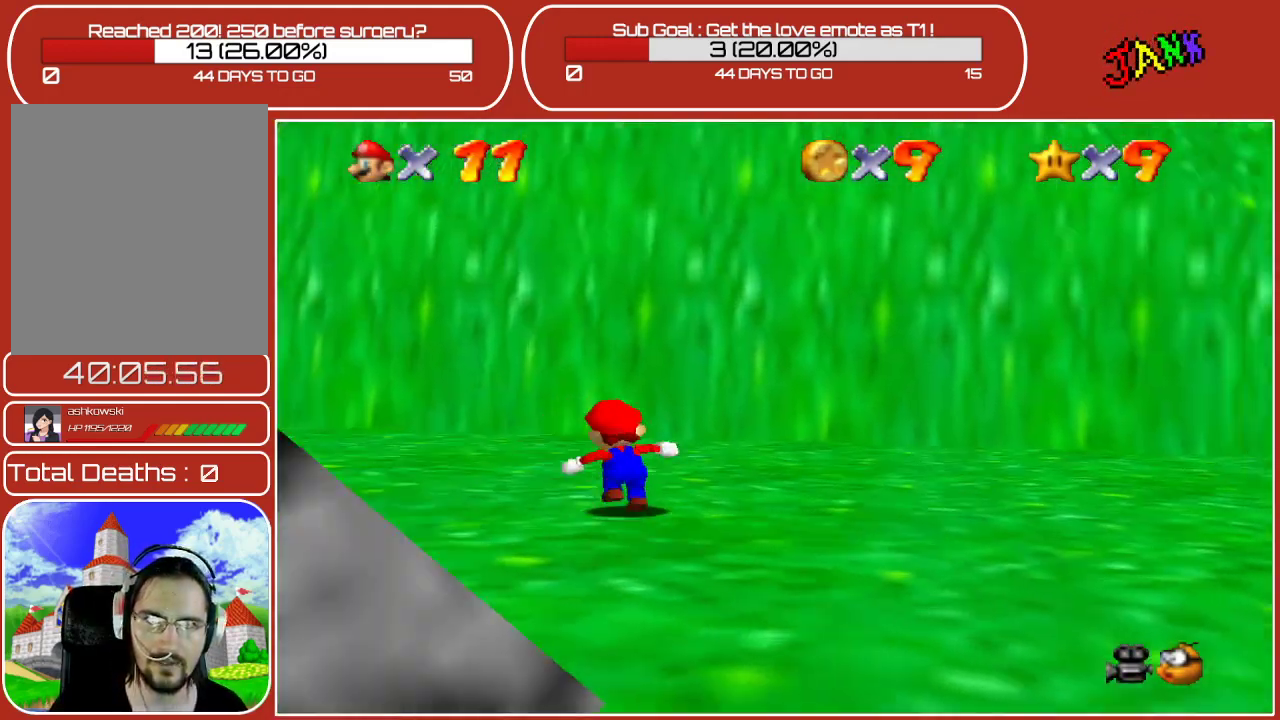
{"buttons": [], "left_stick": "up-left", "events": [[183, "left_stick", "up-left"], [283, "C_RIGHT", "down"], [283, "left_stick", "left"], [467, "C_RIGHT", "up"], [500, "left_stick", "up-left"]]}
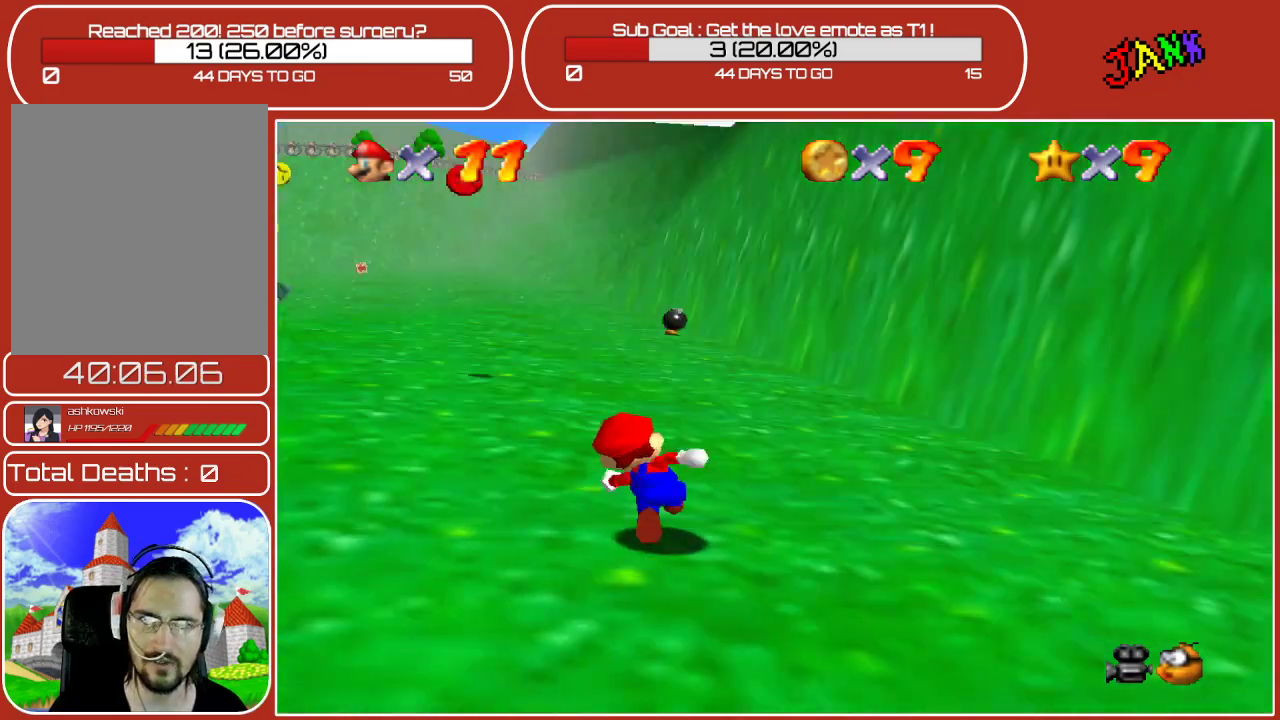
{"buttons": [], "left_stick": "up-right", "events": [[117, "A", "down"], [217, "left_stick", "up"], [267, "A", "up"], [333, "left_stick", "up-right"]]}
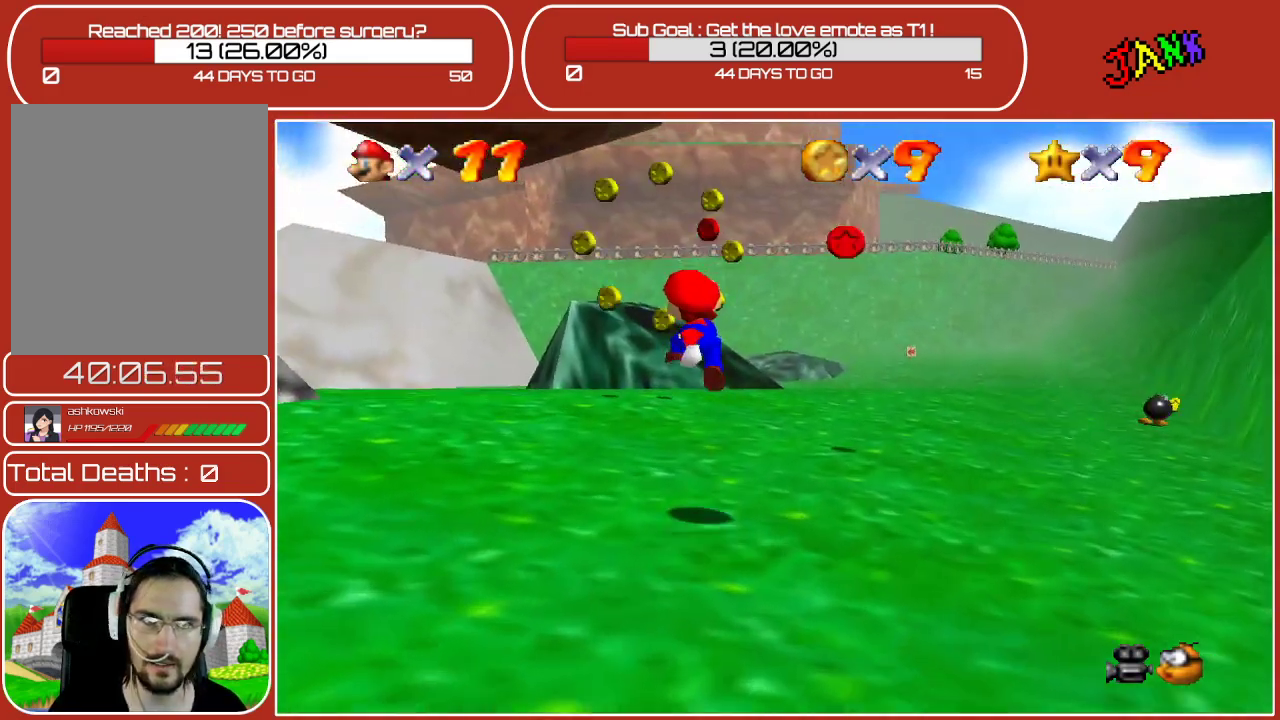
{"buttons": [], "left_stick": "up-right", "events": [[50, "B", "down"], [200, "B", "up"], [333, "A", "down"], [500, "A", "up"]]}
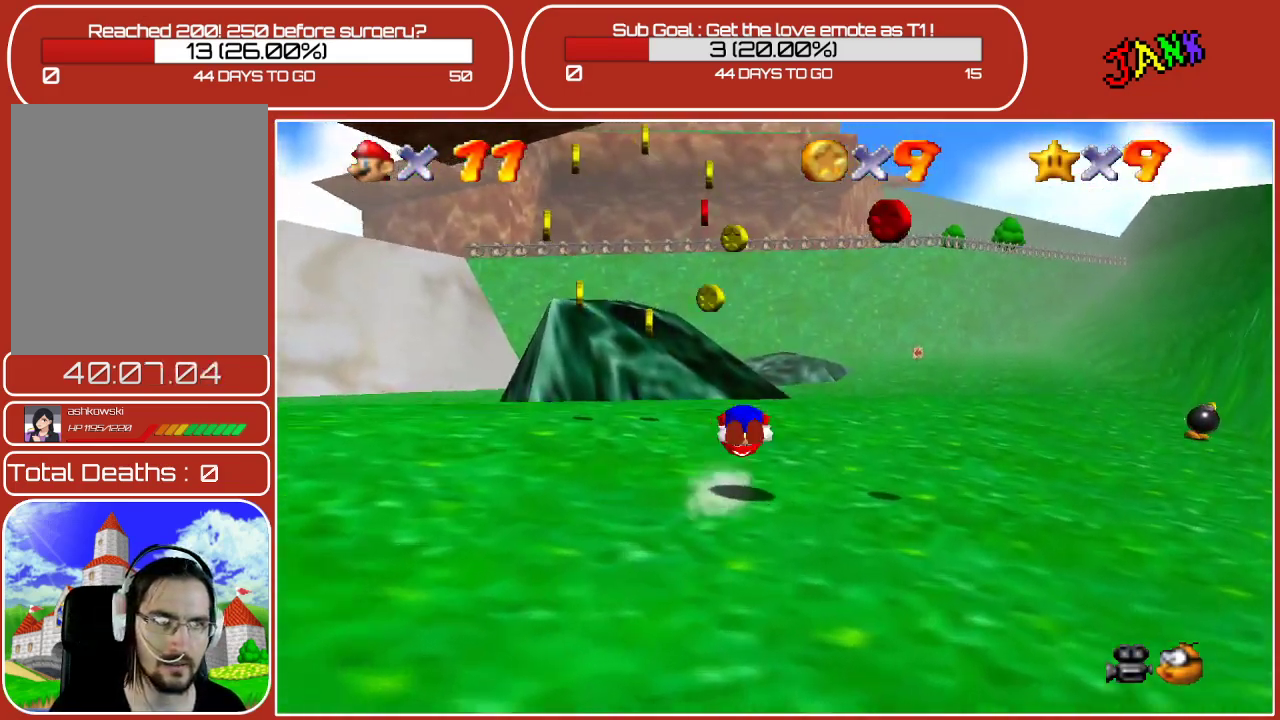
{"buttons": [], "left_stick": "up-right", "events": []}
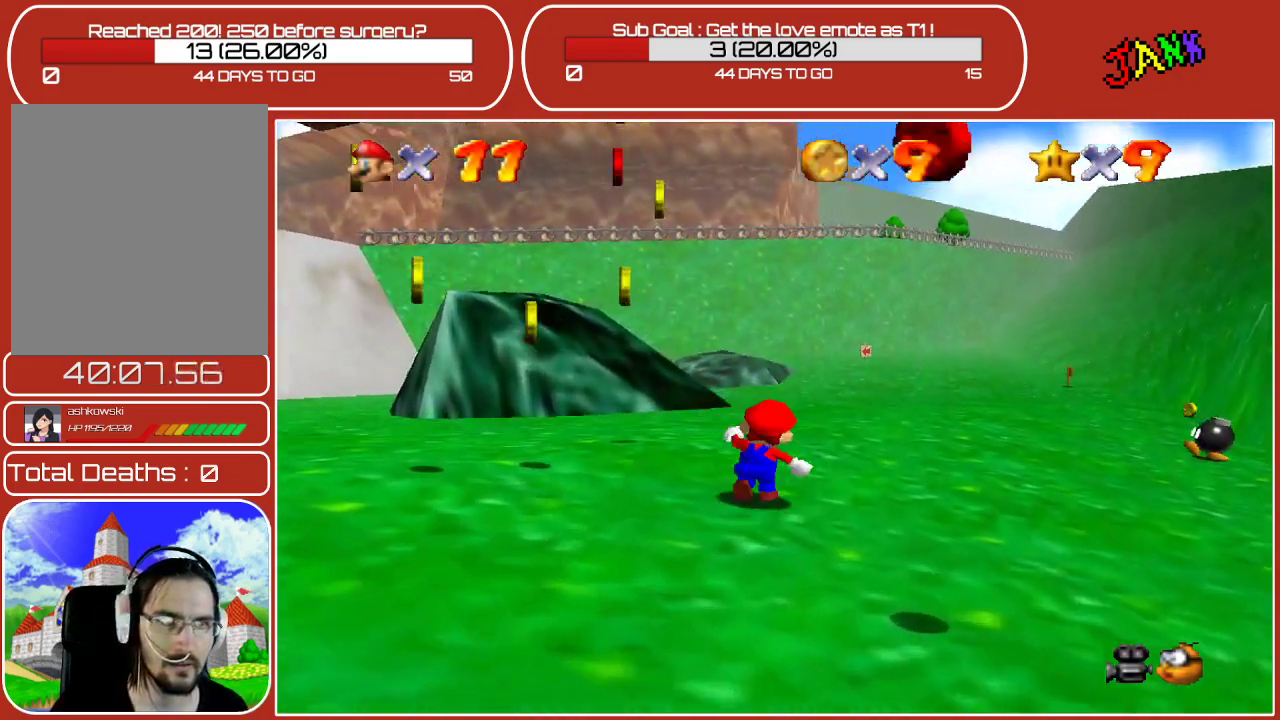
{"buttons": ["B"], "left_stick": "up", "events": [[117, "A", "down"], [283, "A", "up"], [367, "B", "down"], [483, "left_stick", "up"]]}
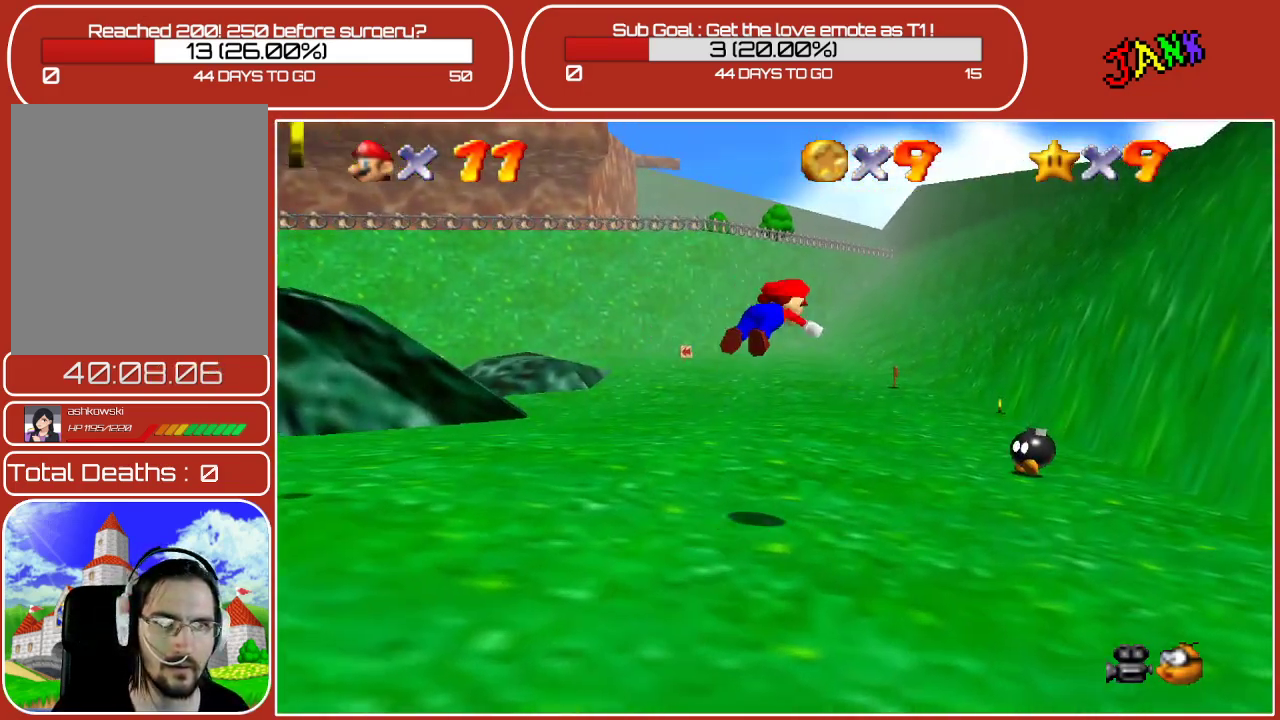
{"buttons": [], "left_stick": "up", "events": [[50, "B", "up"], [333, "A", "down"], [500, "A", "up"]]}
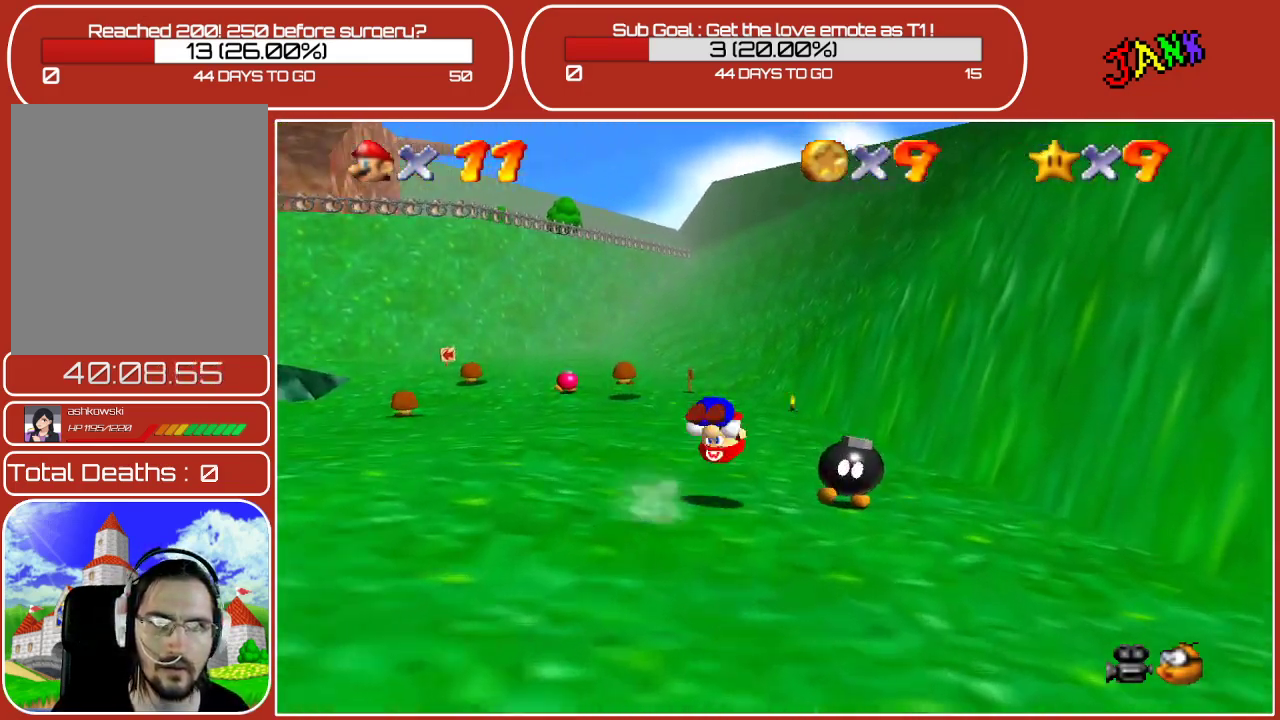
{"buttons": [], "left_stick": "up", "events": []}
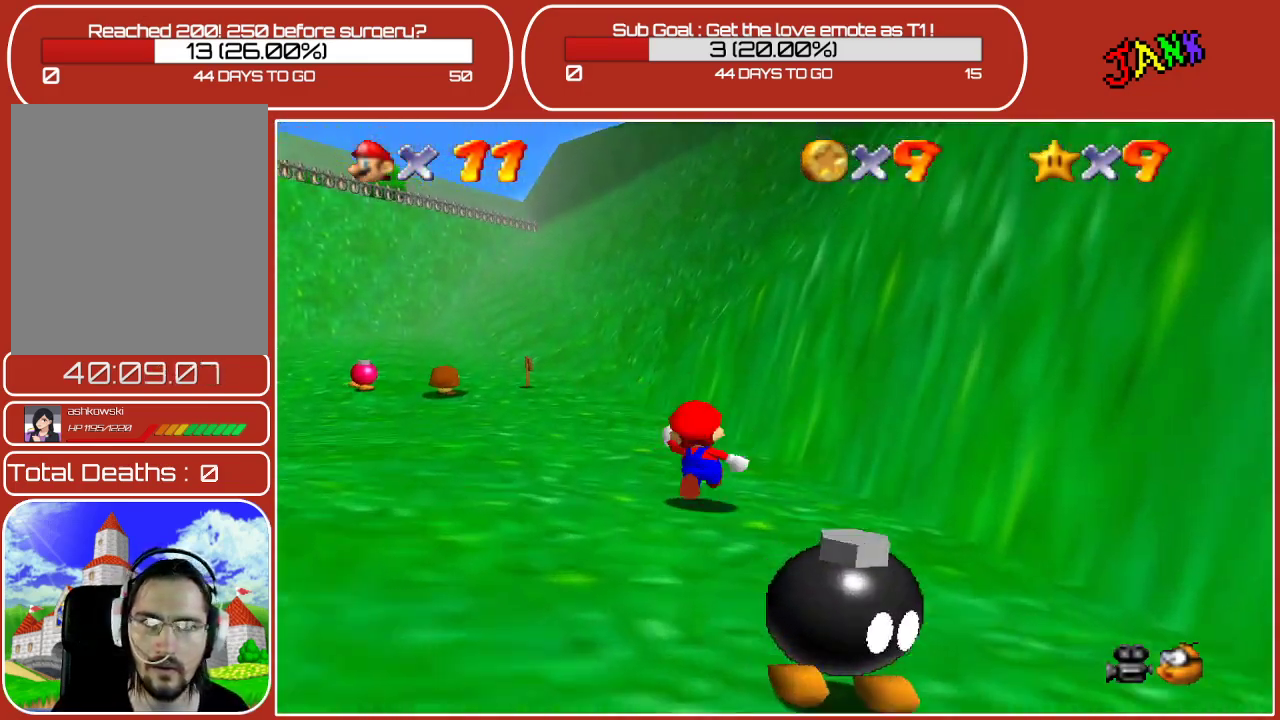
{"buttons": [], "left_stick": "up-right", "events": [[50, "A", "down"], [200, "A", "up"], [250, "B", "down"], [433, "B", "up"], [483, "left_stick", "up-right"]]}
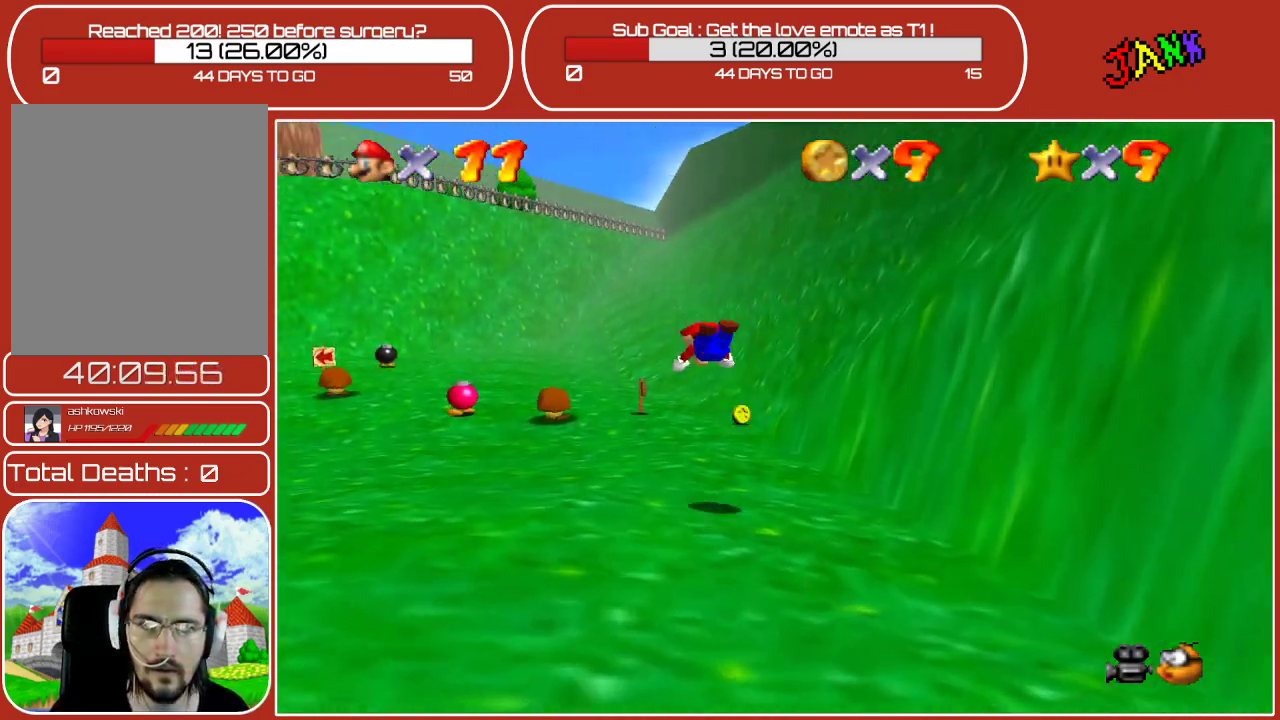
{"buttons": [], "left_stick": "up", "events": [[350, "A", "down"], [417, "left_stick", "up"], [483, "A", "up"]]}
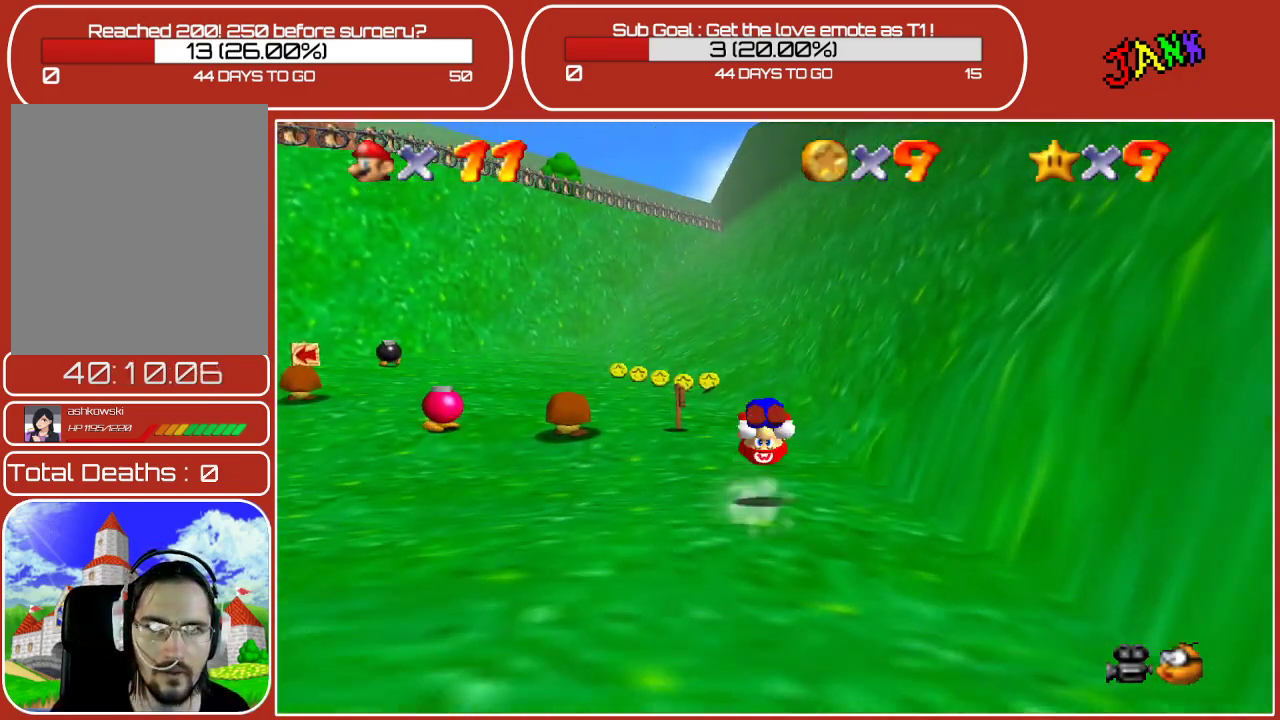
{"buttons": [], "left_stick": "up", "events": []}
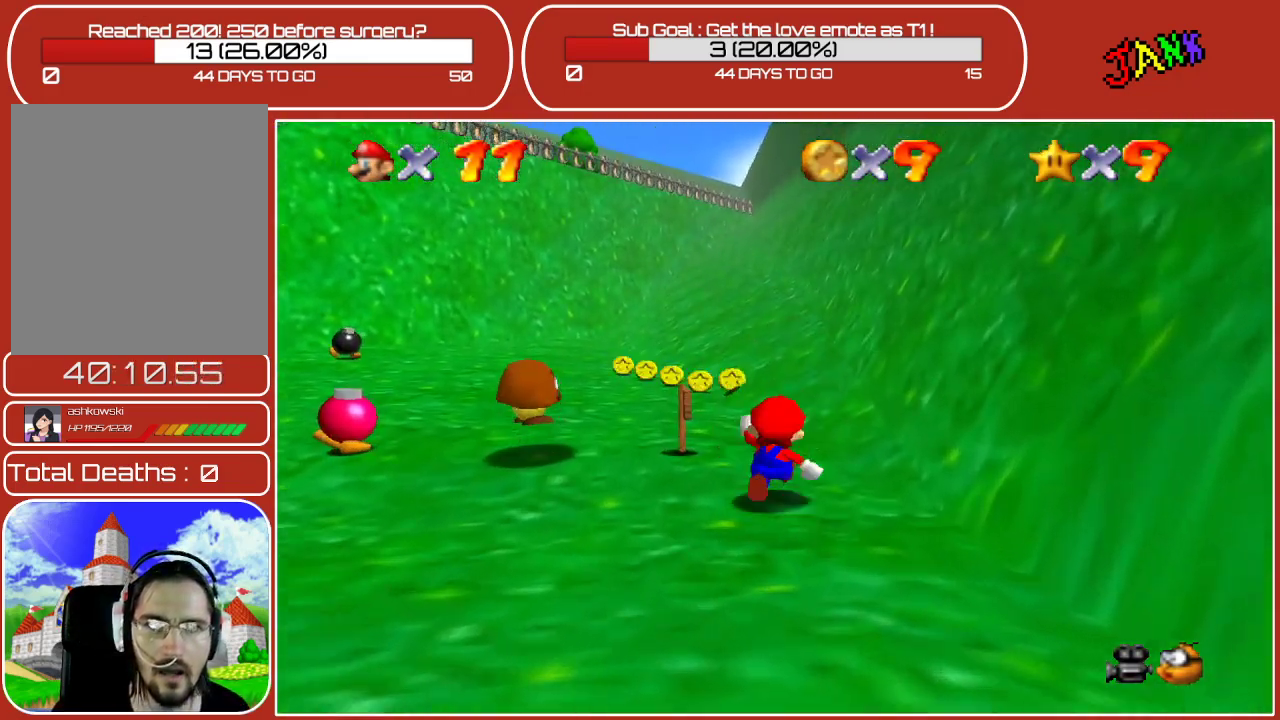
{"buttons": [], "left_stick": "up-left", "events": [[100, "A", "down"], [233, "A", "up"], [483, "left_stick", "up-left"]]}
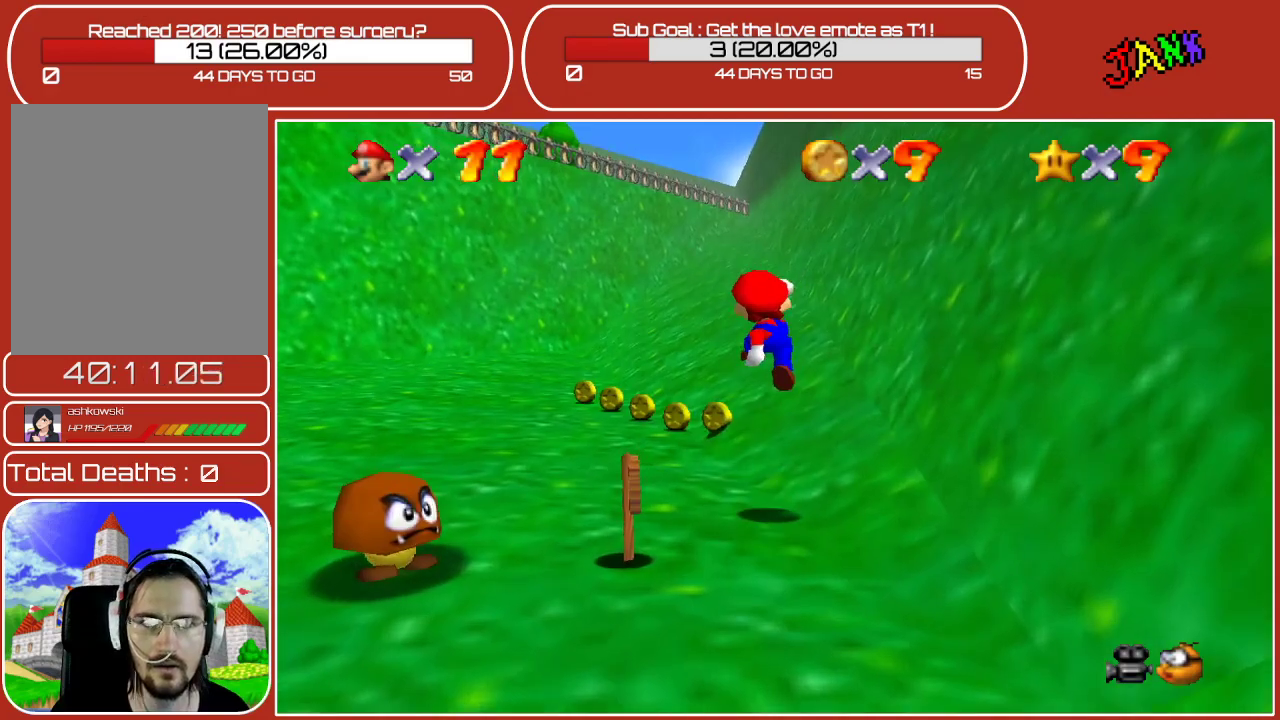
{"buttons": [], "left_stick": "up-left", "events": []}
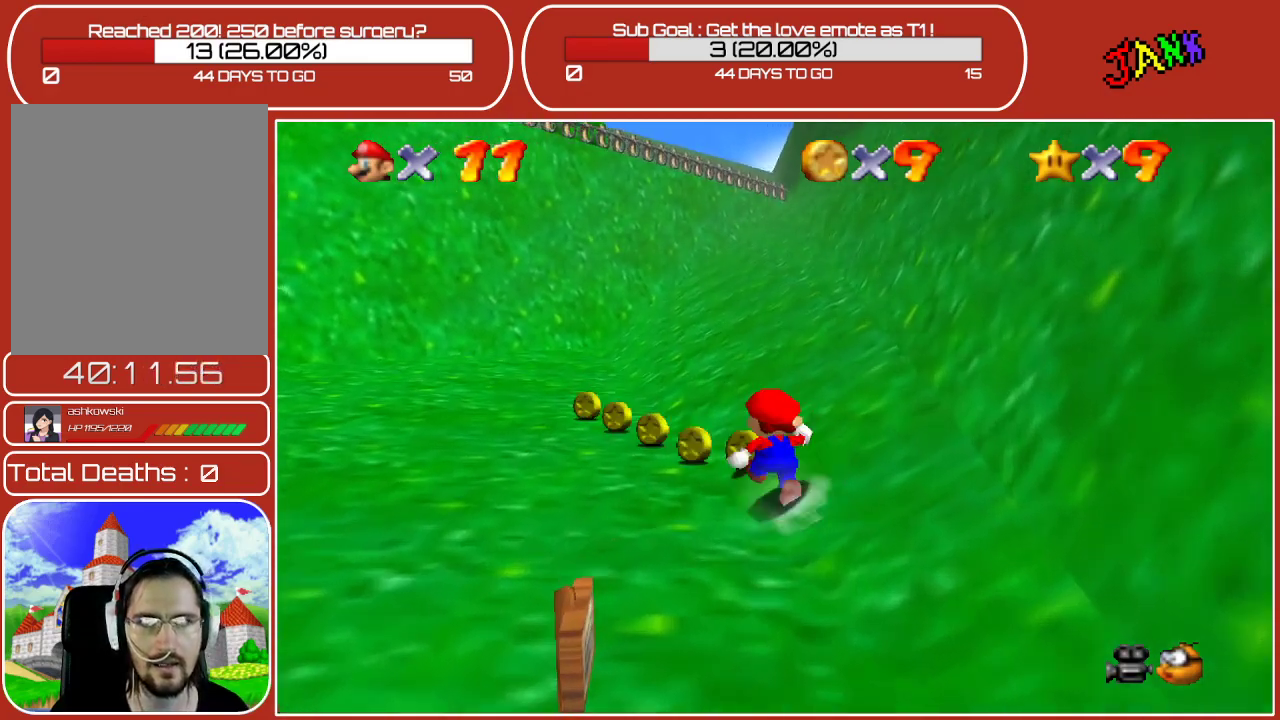
{"buttons": [], "left_stick": "up", "events": [[333, "left_stick", "up"]]}
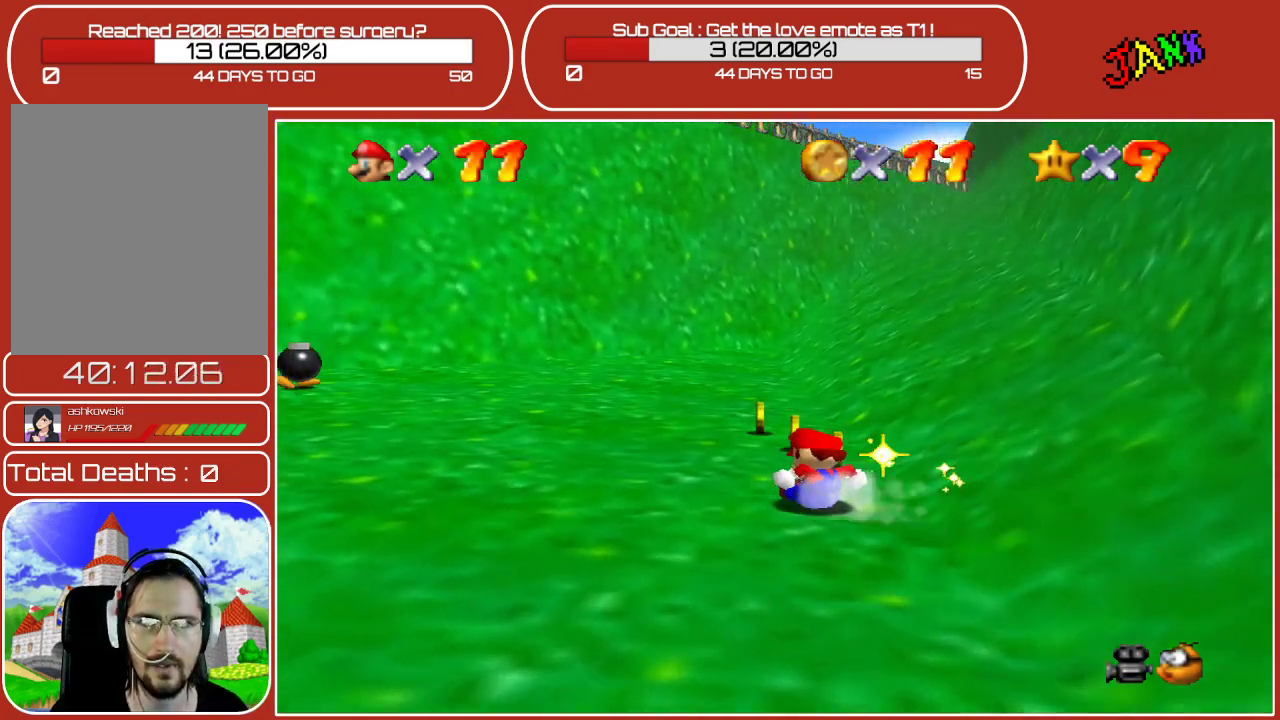
{"buttons": [], "left_stick": "up", "events": [[267, "A", "down"], [317, "A", "up"]]}